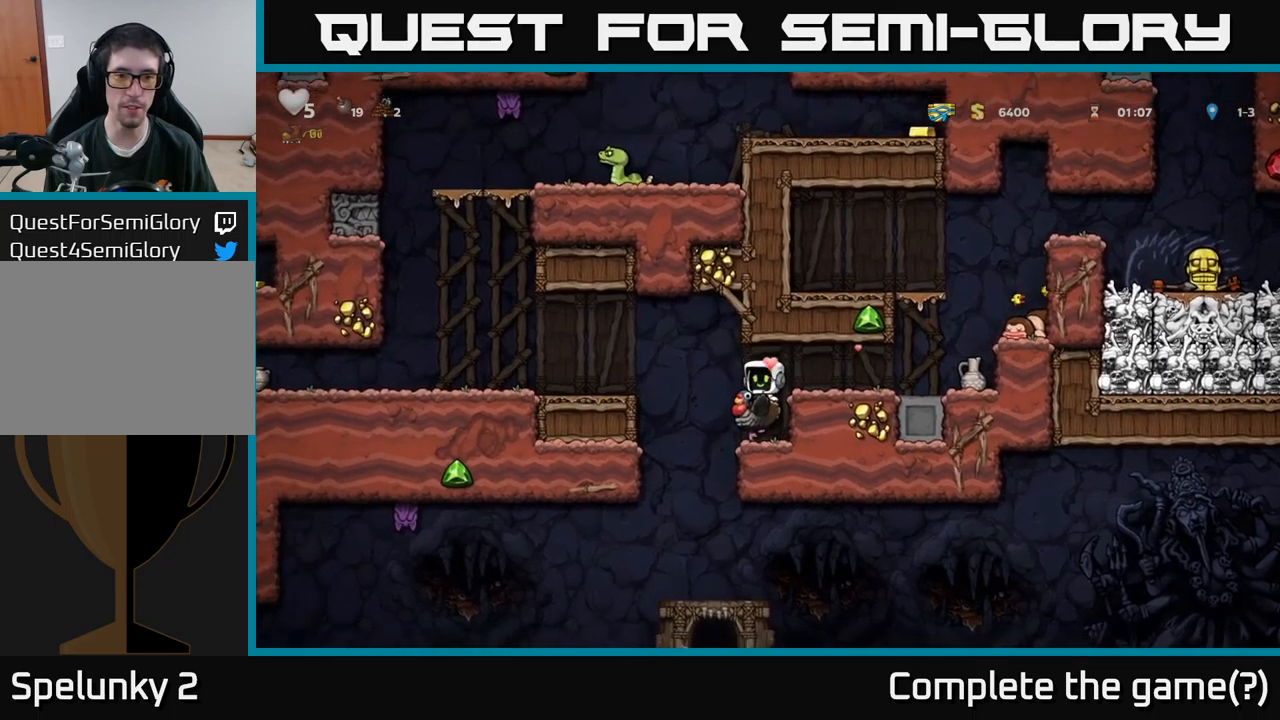
Gameplay with a controller (Xbox layout); each line is a JSON object with the inputs held at the frame after it. "events" lists button and stick changes between this image and that frame as [ms after this image, input, new state], when the widget could be followed in between.
{"buttons": [], "left_stick": "center", "right_stick": "center", "events": []}
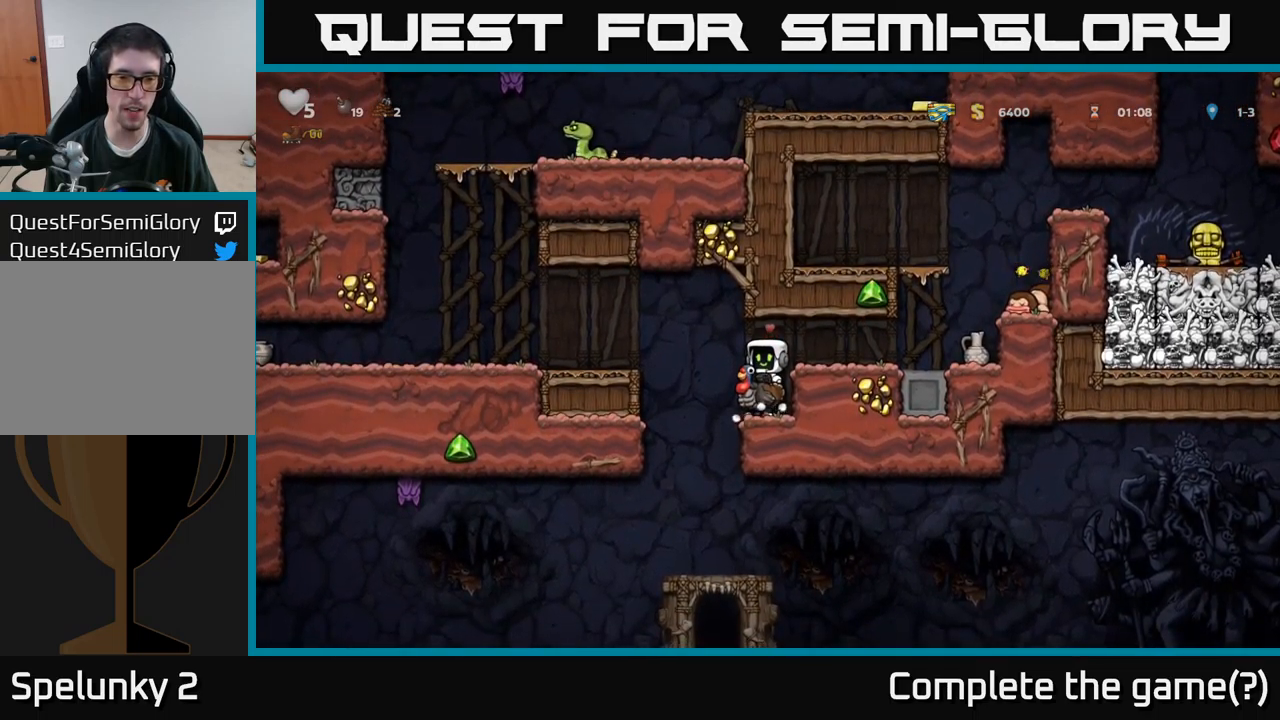
{"buttons": ["DPAD_LEFT"], "left_stick": "center", "right_stick": "center", "events": [[50, "DPAD_LEFT", "down"], [167, "A", "down"], [367, "A", "up"]]}
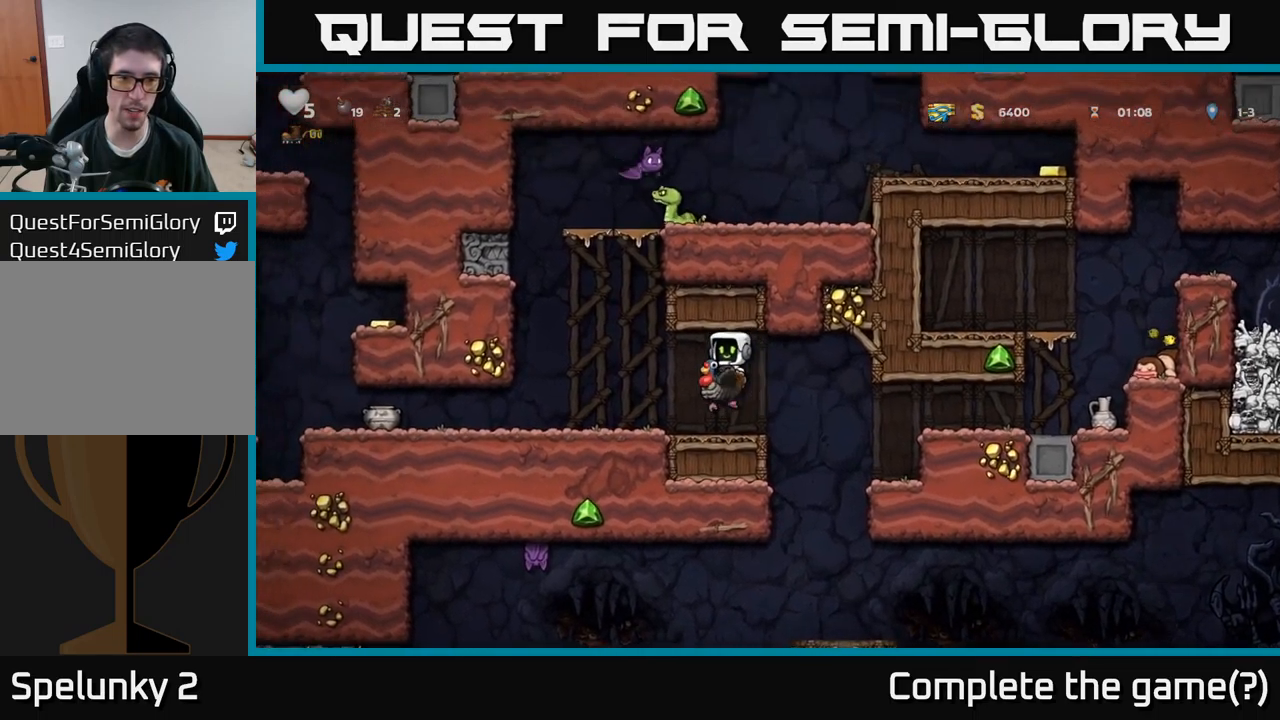
{"buttons": [], "left_stick": "center", "right_stick": "center", "events": [[217, "DPAD_LEFT", "up"]]}
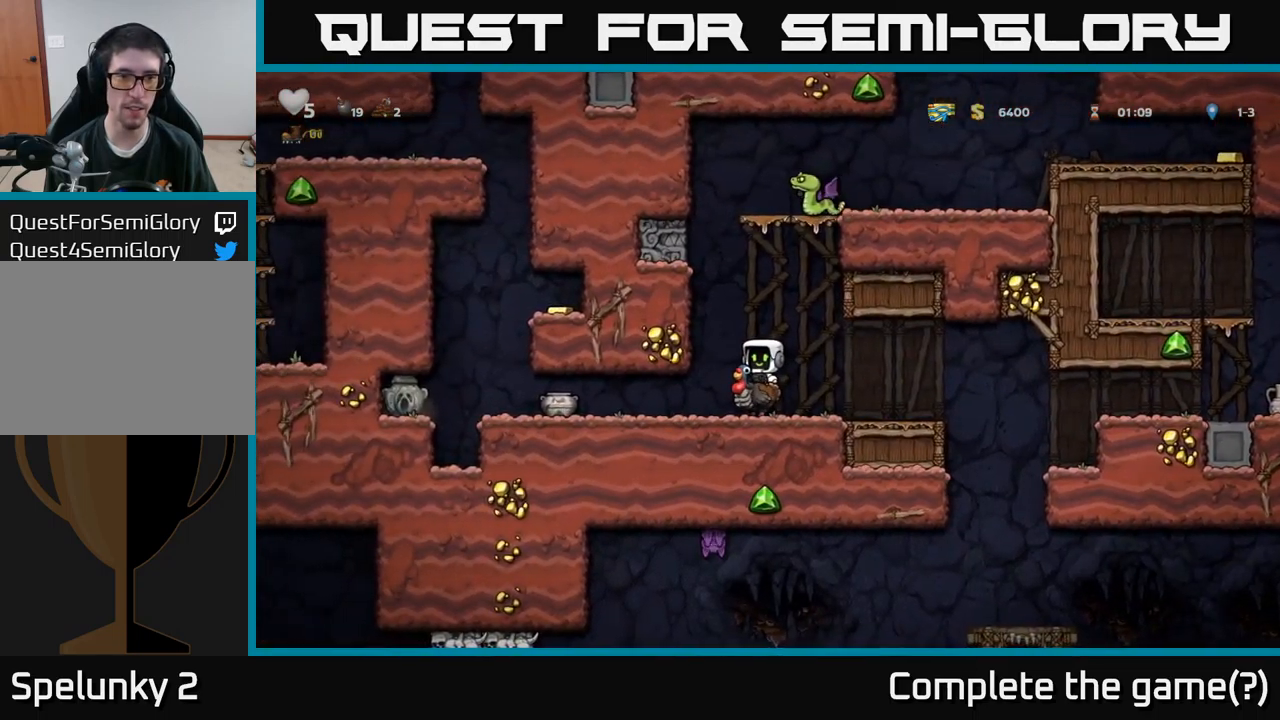
{"buttons": ["DPAD_RIGHT"], "left_stick": "center", "right_stick": "center", "events": [[367, "DPAD_RIGHT", "down"]]}
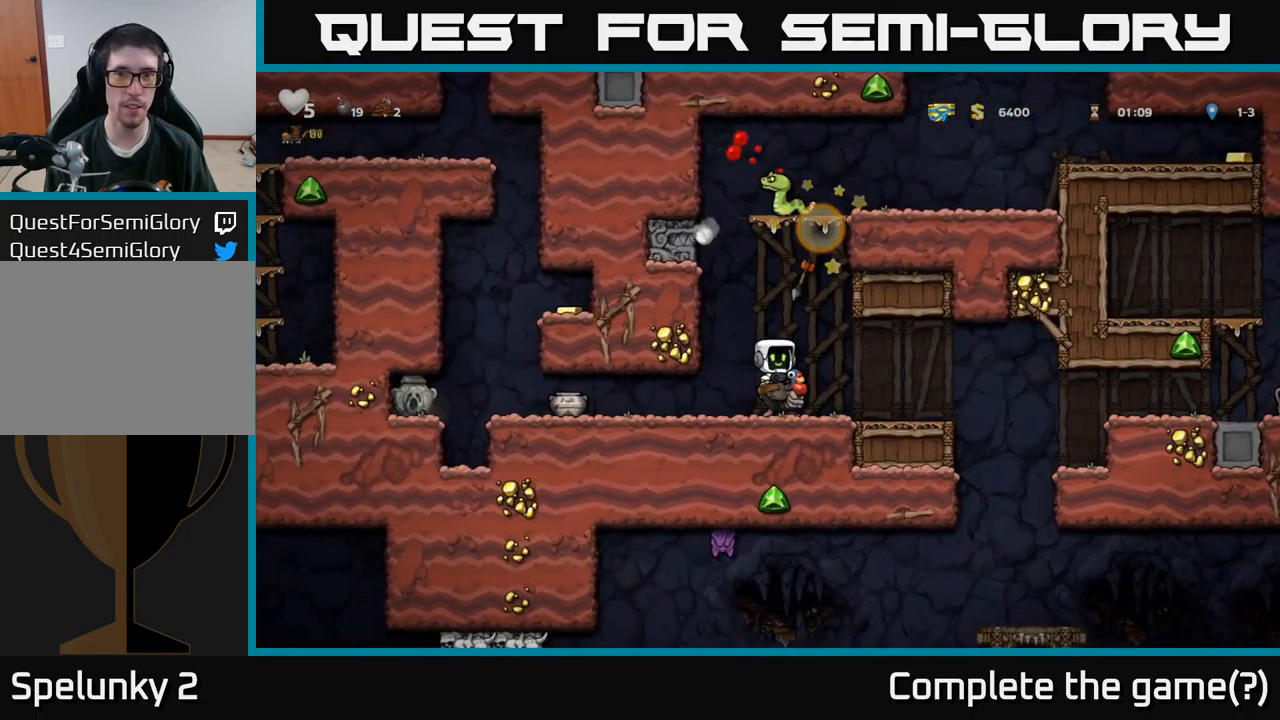
{"buttons": [], "left_stick": "center", "right_stick": "center", "events": [[150, "DPAD_RIGHT", "up"]]}
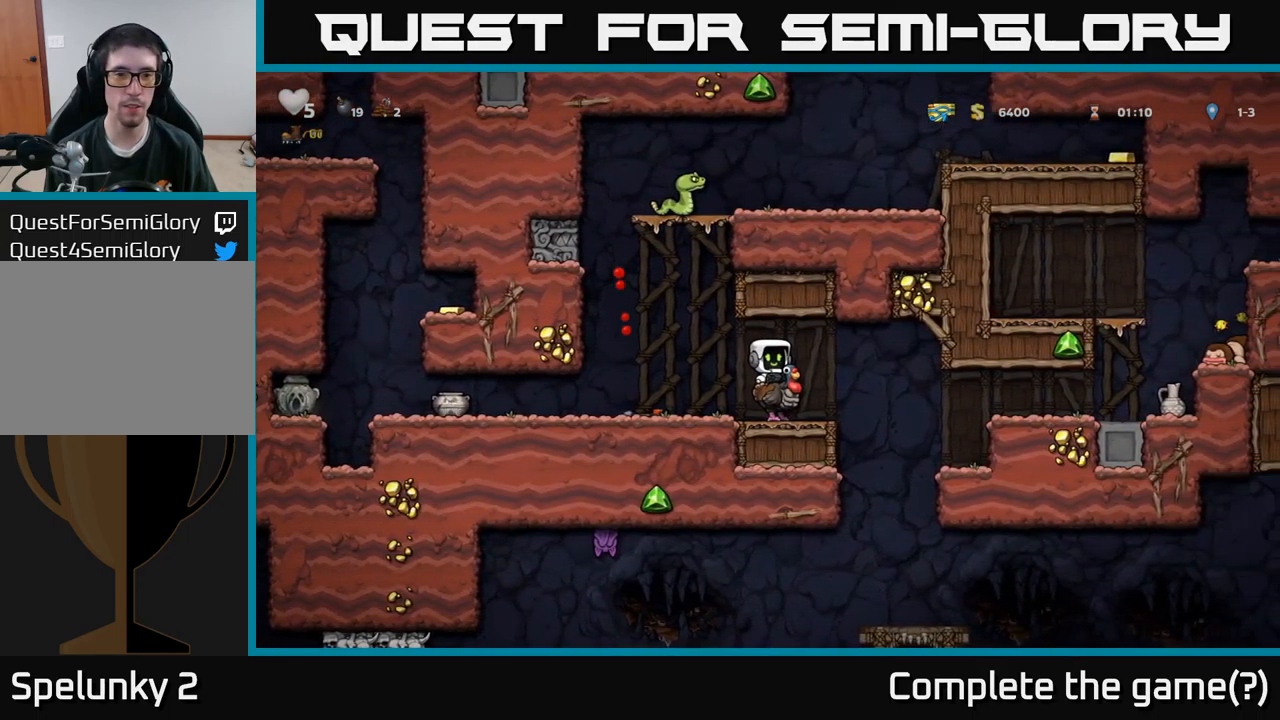
{"buttons": ["DPAD_LEFT"], "left_stick": "center", "right_stick": "center", "events": [[383, "DPAD_LEFT", "down"]]}
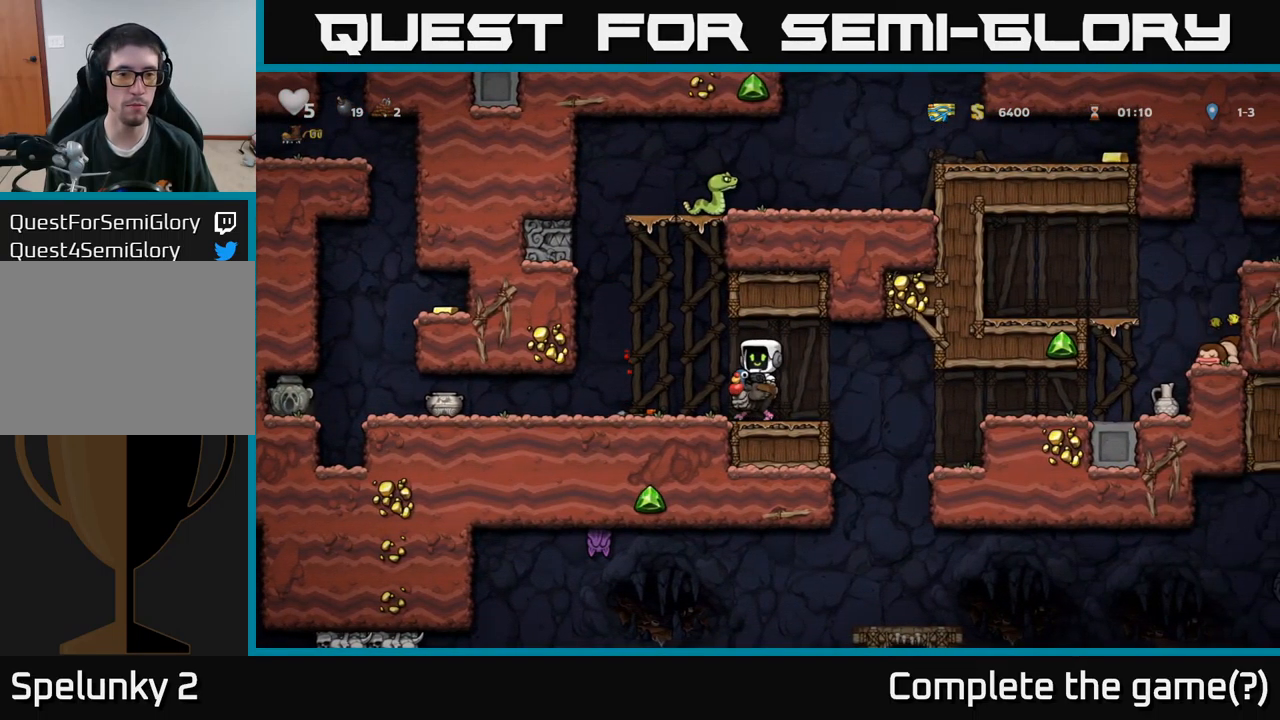
{"buttons": ["DPAD_LEFT"], "left_stick": "center", "right_stick": "center", "events": []}
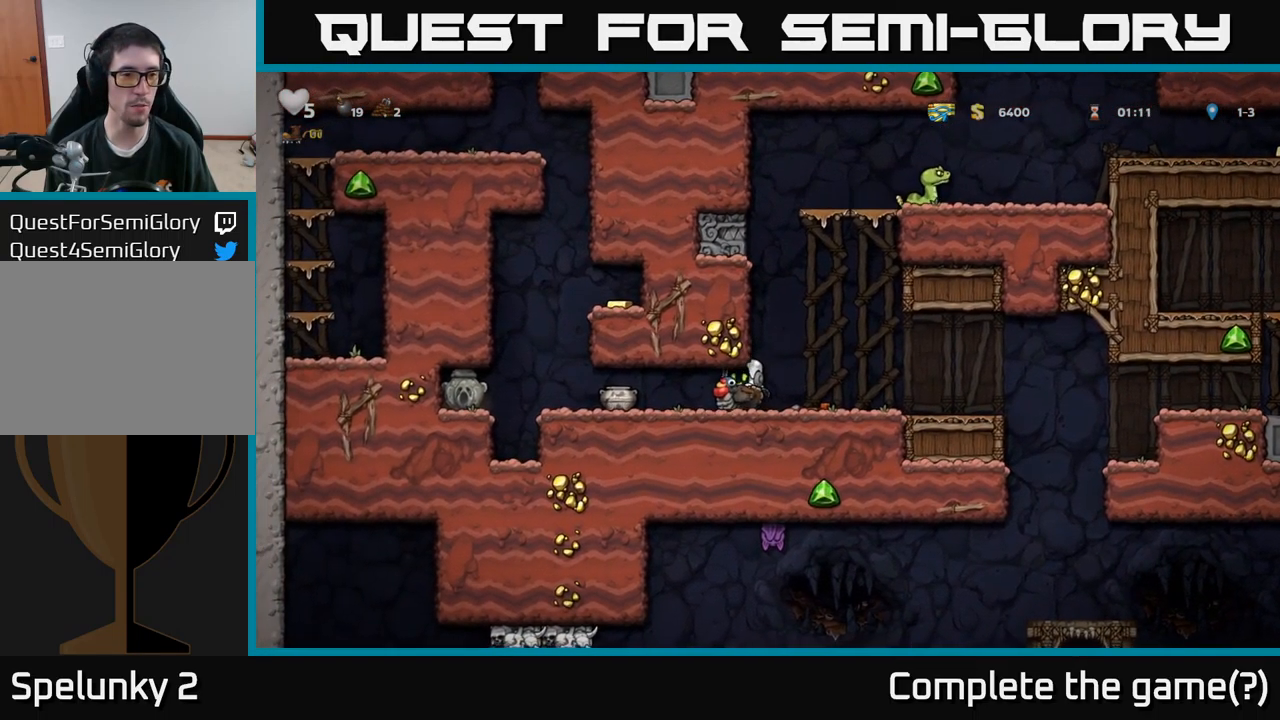
{"buttons": ["DPAD_RIGHT"], "left_stick": "center", "right_stick": "center", "events": [[50, "DPAD_LEFT", "up"], [317, "DPAD_RIGHT", "down"]]}
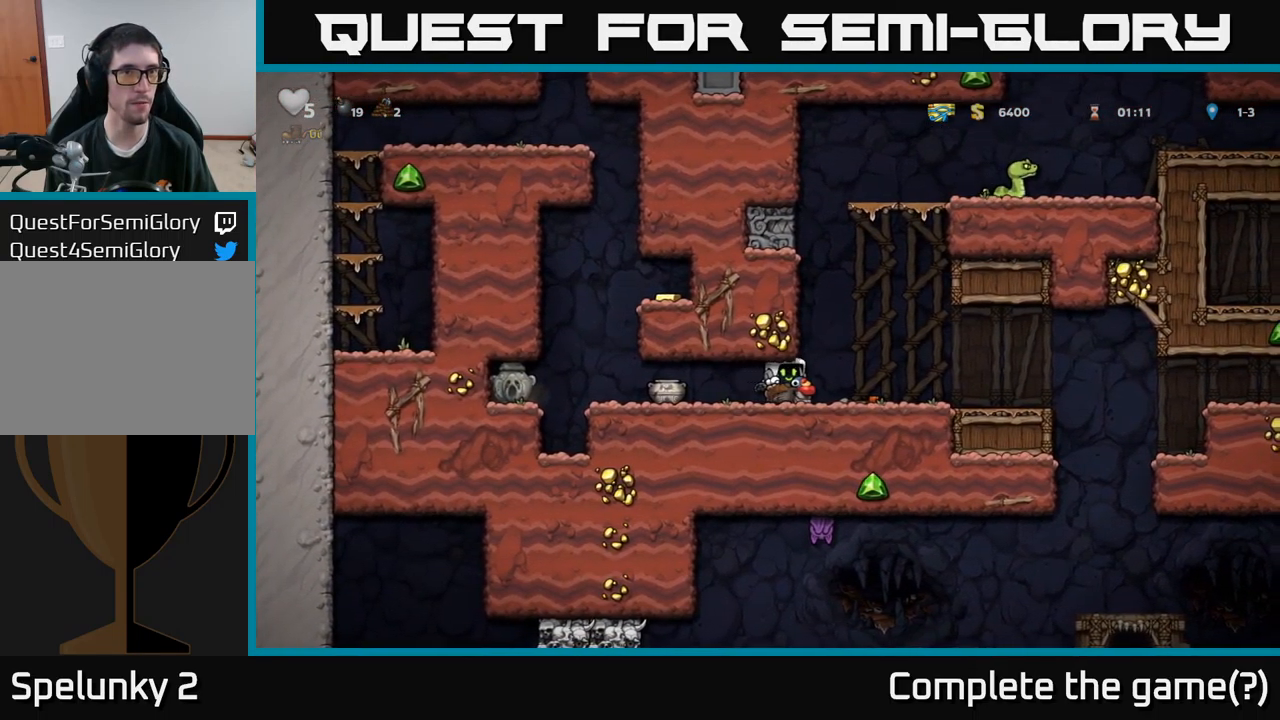
{"buttons": [], "left_stick": "center", "right_stick": "center", "events": [[433, "DPAD_RIGHT", "up"]]}
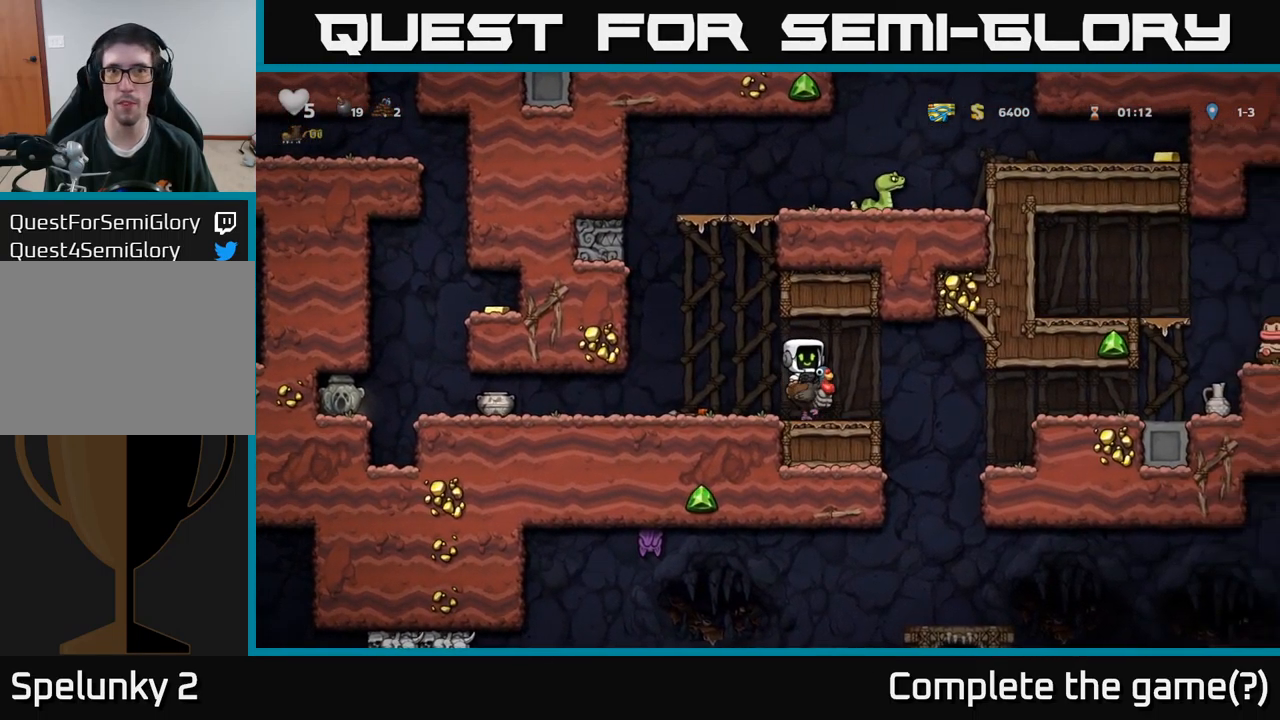
{"buttons": [], "left_stick": "center", "right_stick": "center", "events": []}
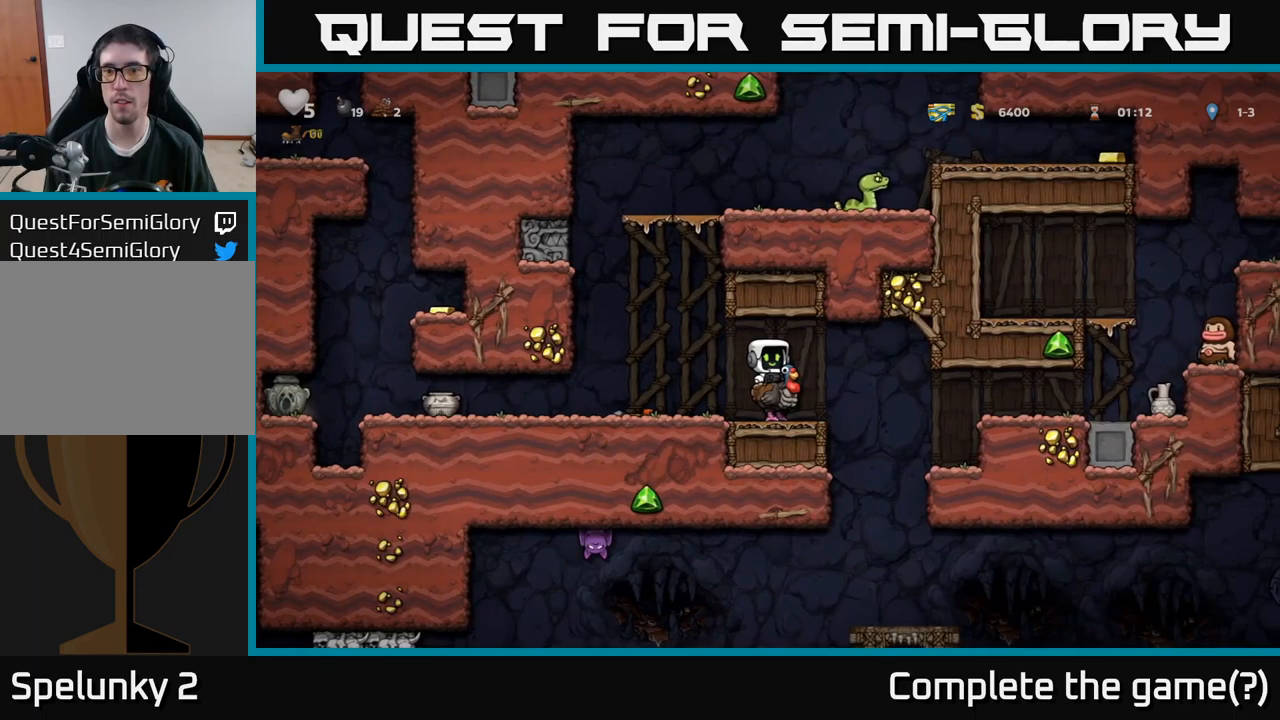
{"buttons": ["A", "DPAD_DOWN", "DPAD_RIGHT"], "left_stick": "center", "right_stick": "center", "events": [[217, "DPAD_RIGHT", "down"], [434, "A", "down"], [484, "DPAD_DOWN", "down"]]}
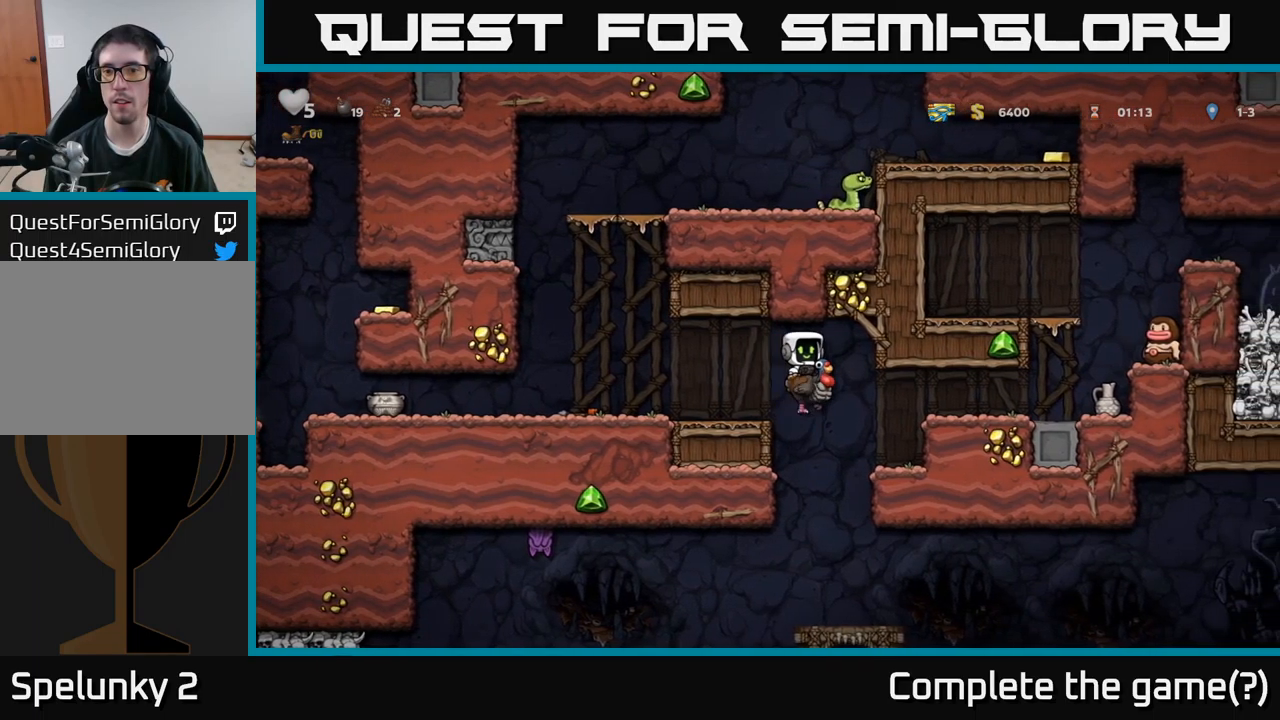
{"buttons": ["DPAD_RIGHT"], "left_stick": "center", "right_stick": "center", "events": [[17, "DPAD_RIGHT", "up"], [34, "A", "up"], [67, "A", "down"], [150, "A", "up"], [150, "DPAD_DOWN", "up"], [167, "DPAD_RIGHT", "down"]]}
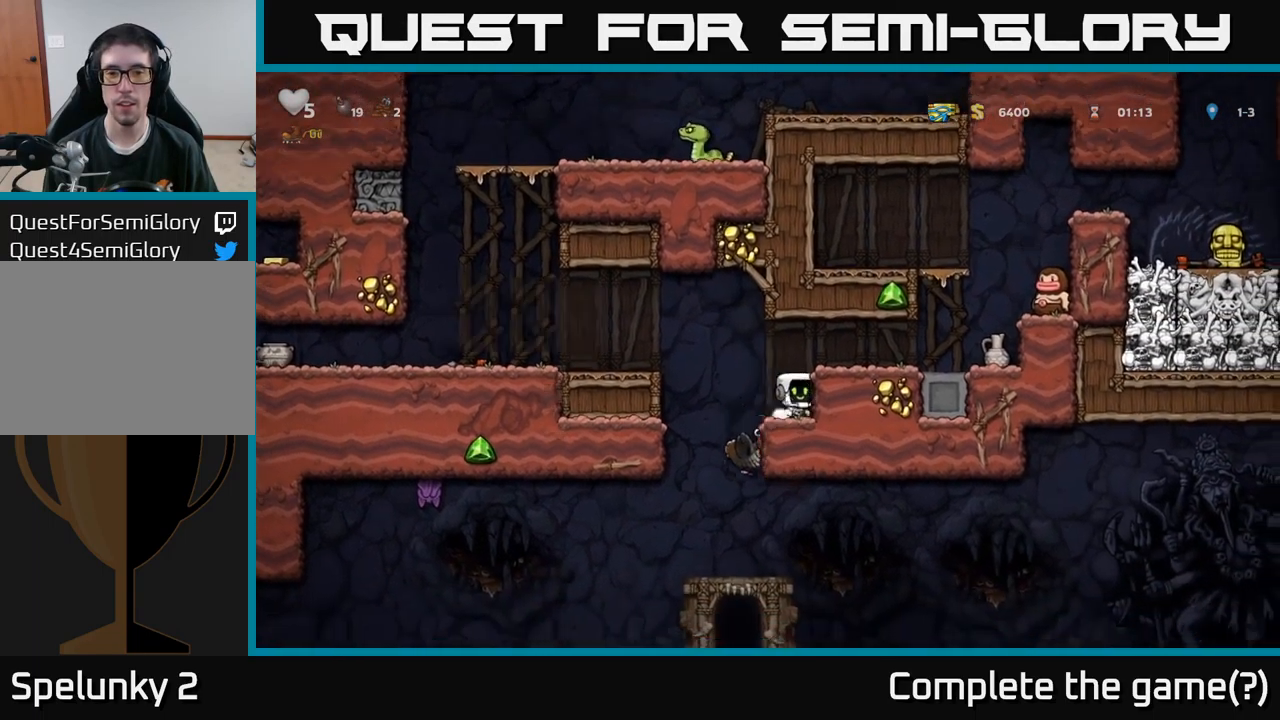
{"buttons": ["DPAD_RIGHT"], "left_stick": "center", "right_stick": "center", "events": [[117, "A", "down"], [250, "A", "up"]]}
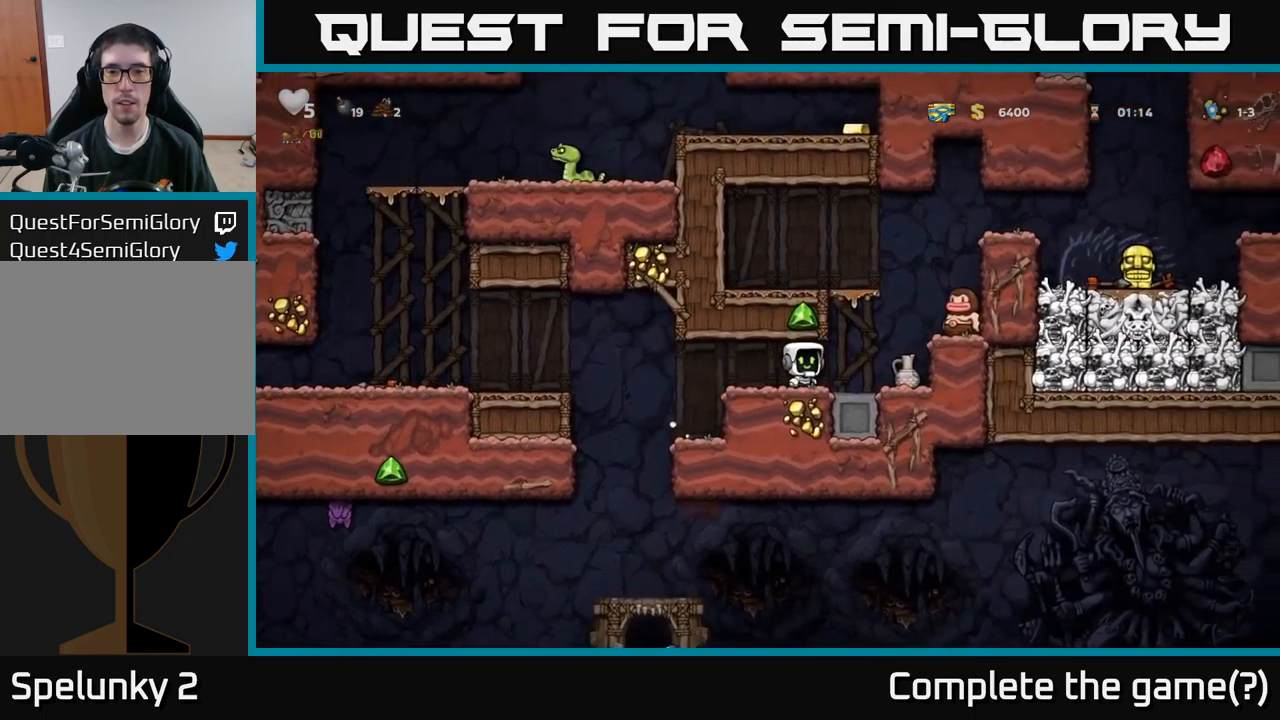
{"buttons": ["DPAD_LEFT"], "left_stick": "center", "right_stick": "center", "events": [[167, "DPAD_DOWN", "down"], [234, "DPAD_RIGHT", "up"], [267, "X", "down"], [317, "DPAD_LEFT", "down"], [350, "DPAD_DOWN", "up"], [367, "X", "up"]]}
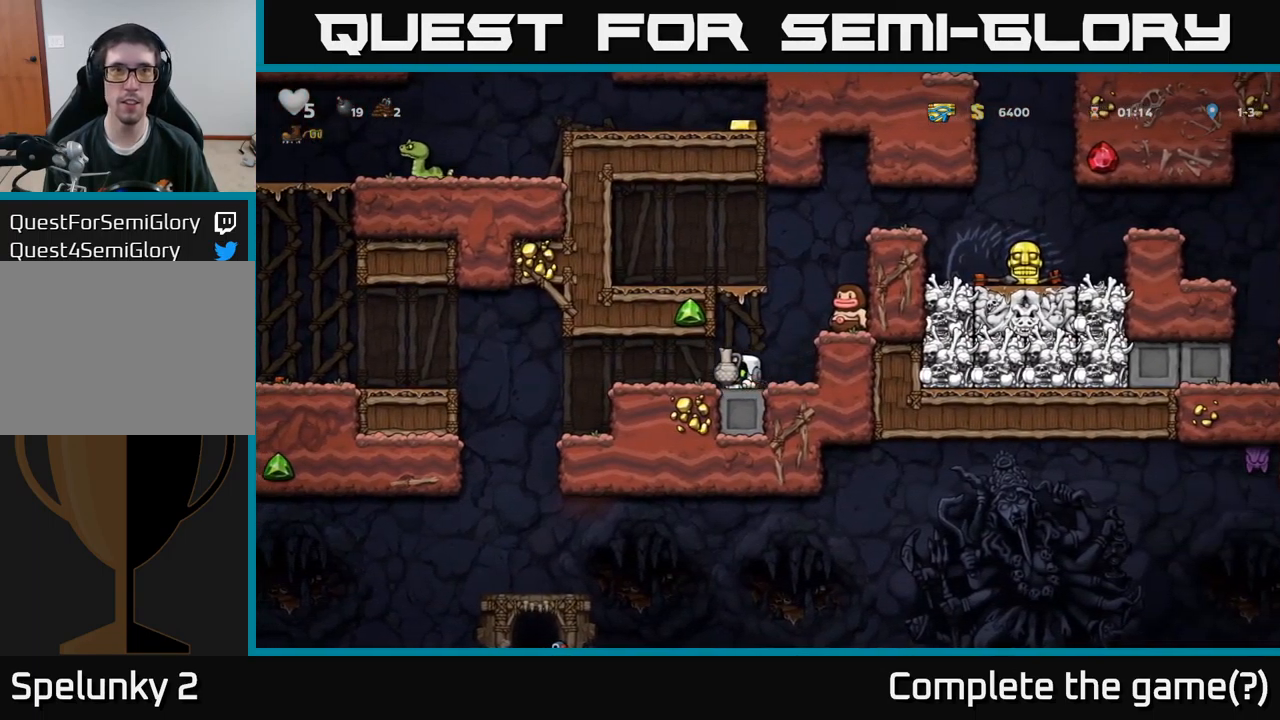
{"buttons": ["X"], "left_stick": "center", "right_stick": "center", "events": [[150, "DPAD_LEFT", "up"], [367, "DPAD_LEFT", "down"], [417, "DPAD_LEFT", "up"], [434, "X", "down"]]}
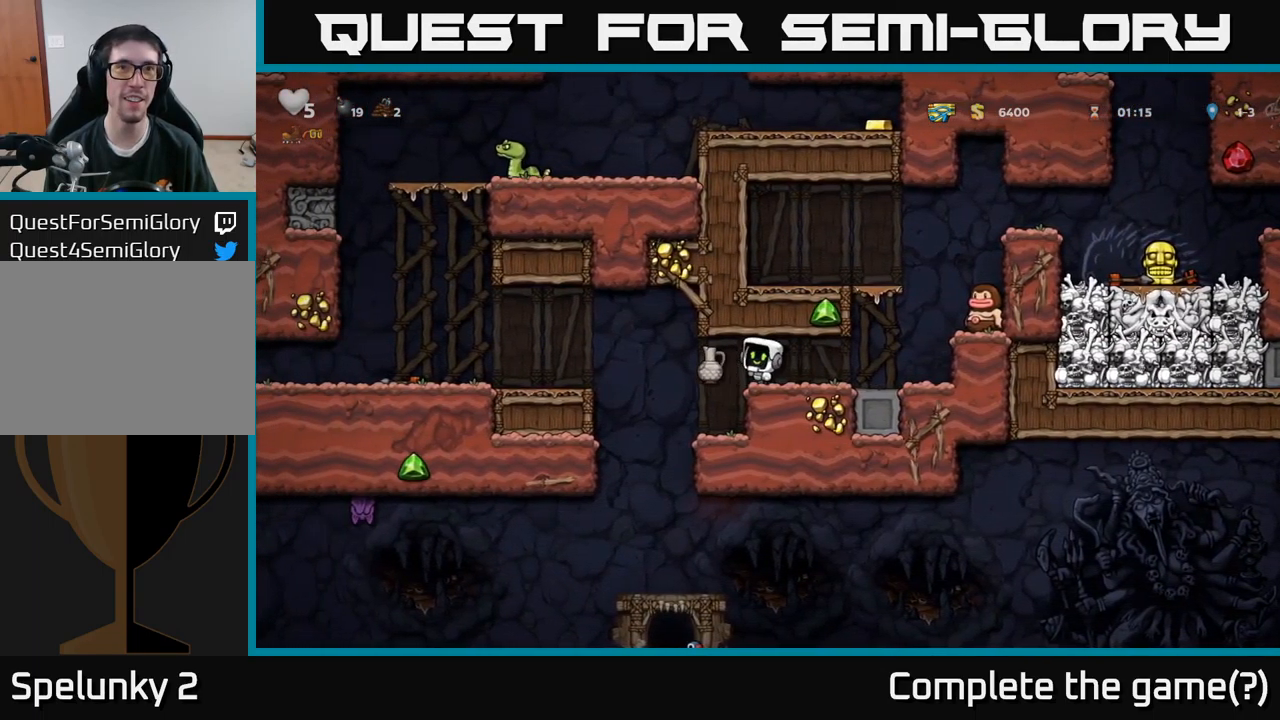
{"buttons": [], "left_stick": "center", "right_stick": "center", "events": [[67, "X", "up"]]}
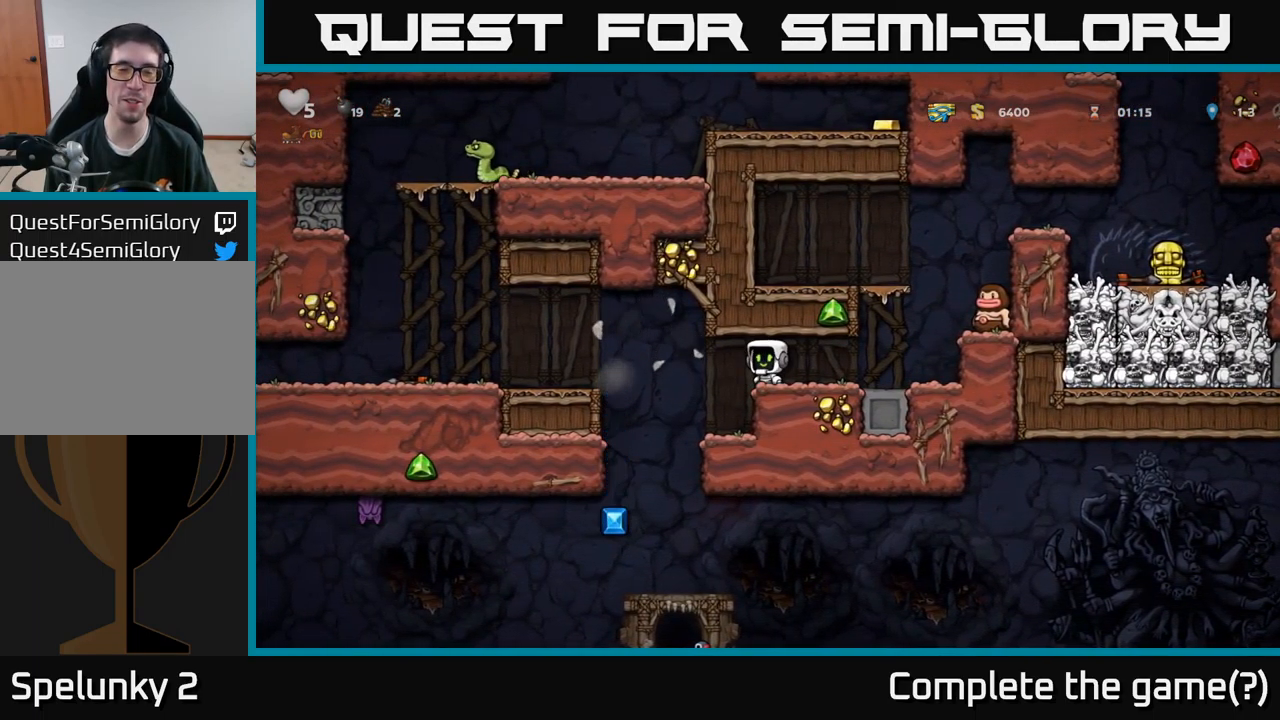
{"buttons": [], "left_stick": "center", "right_stick": "center", "events": [[184, "DPAD_LEFT", "down"], [317, "DPAD_LEFT", "up"], [367, "DPAD_RIGHT", "down"], [450, "DPAD_RIGHT", "up"]]}
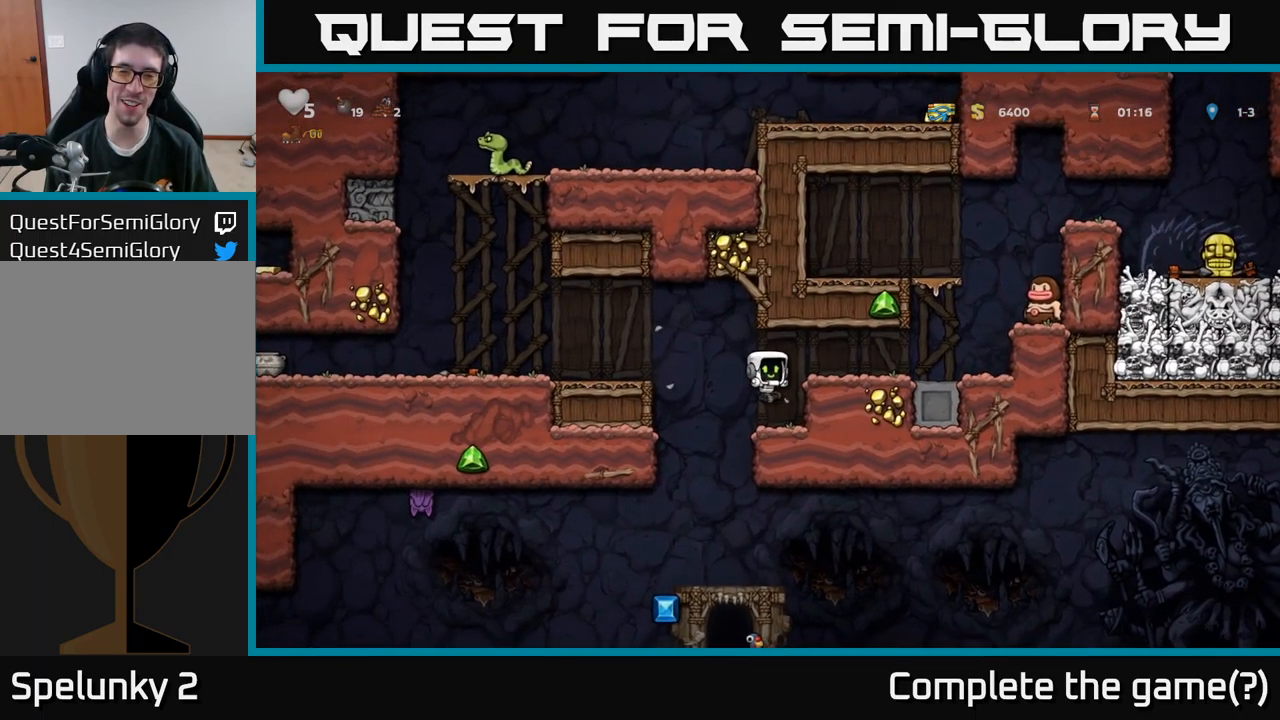
{"buttons": ["DPAD_LEFT"], "left_stick": "center", "right_stick": "center", "events": [[184, "DPAD_LEFT", "down"], [234, "A", "down"], [417, "A", "up"]]}
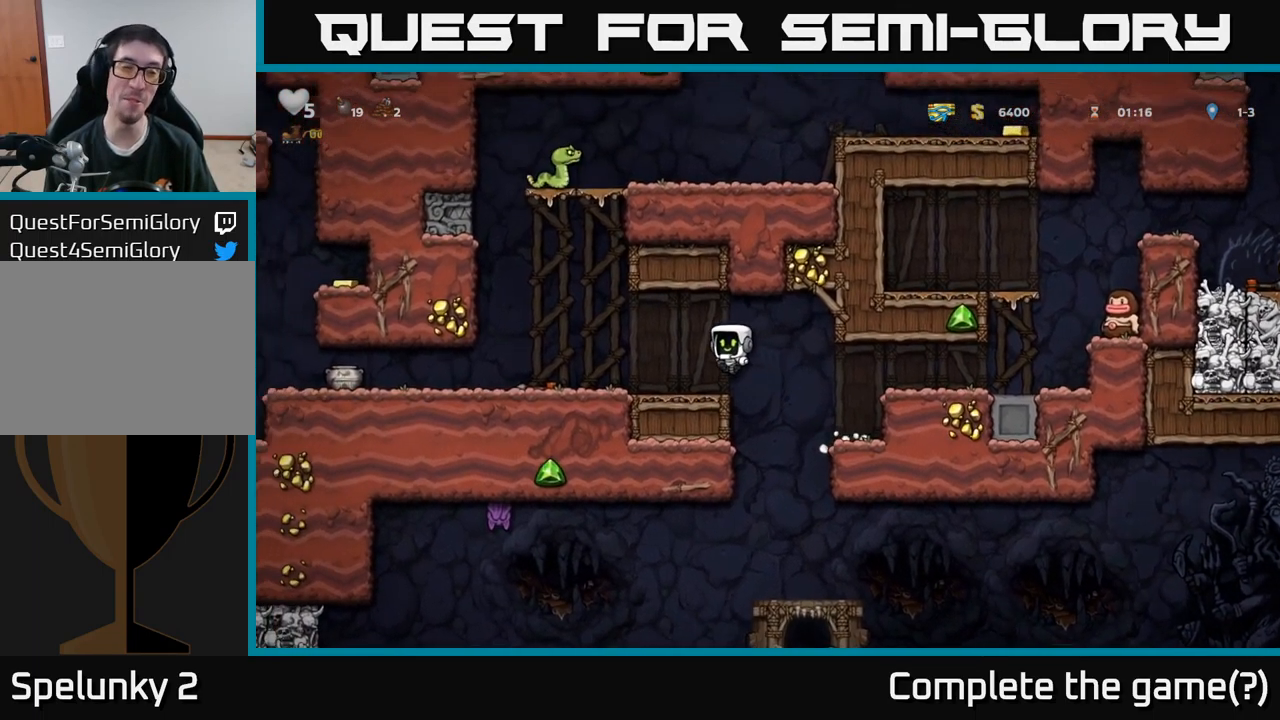
{"buttons": ["DPAD_LEFT"], "left_stick": "center", "right_stick": "center", "events": []}
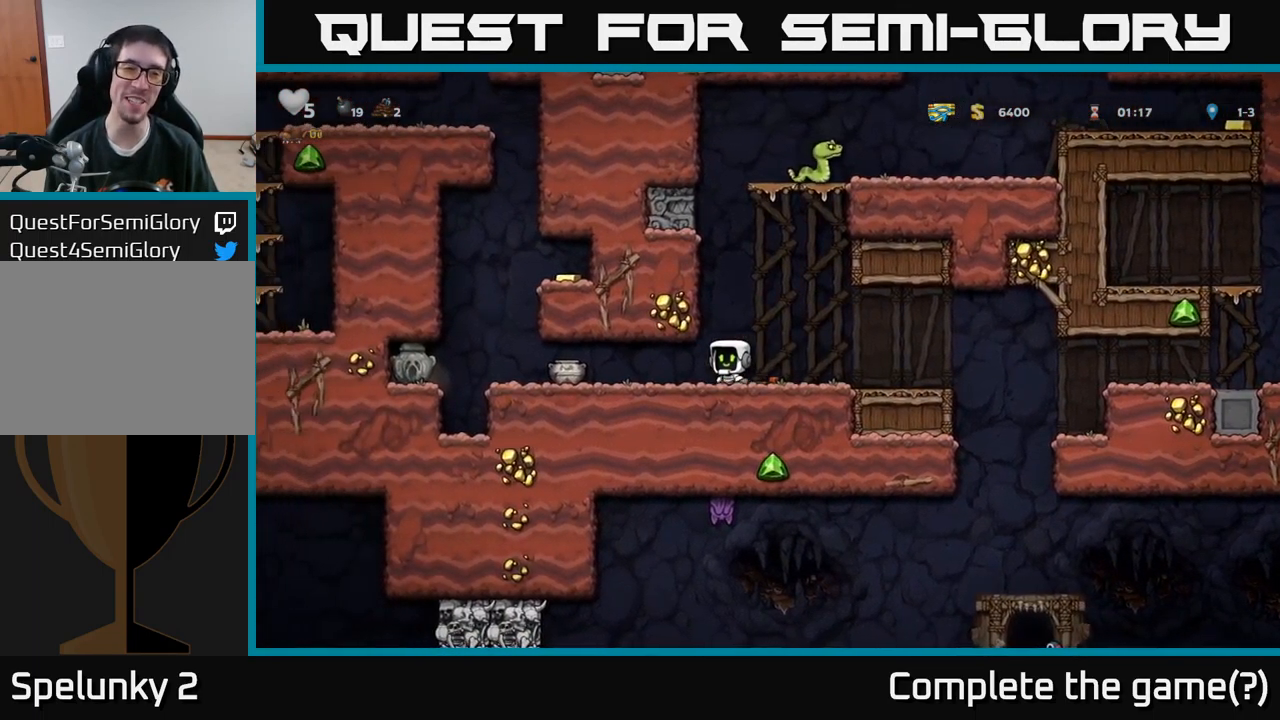
{"buttons": ["DPAD_RIGHT"], "left_stick": "center", "right_stick": "center", "events": [[333, "DPAD_DOWN", "down"], [366, "DPAD_LEFT", "up"], [383, "X", "down"], [450, "DPAD_RIGHT", "down"], [483, "DPAD_DOWN", "up"], [483, "X", "up"]]}
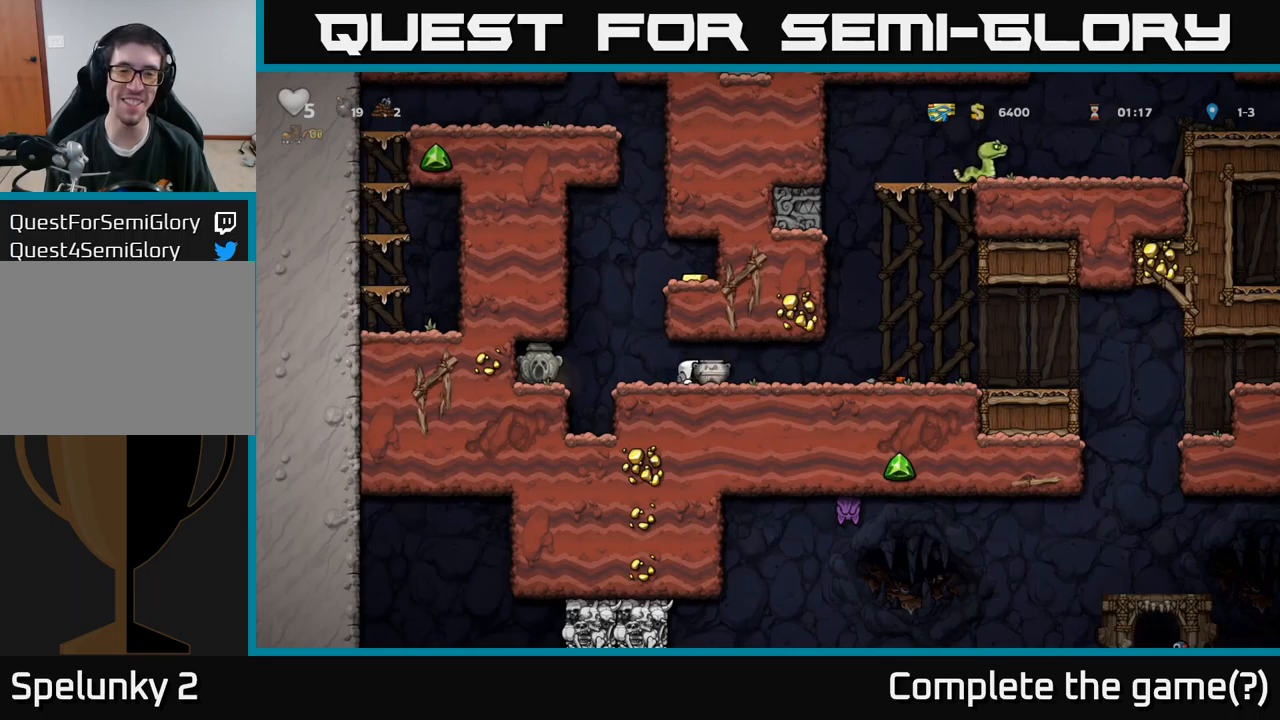
{"buttons": ["X"], "left_stick": "center", "right_stick": "center", "events": [[400, "X", "down"], [450, "DPAD_RIGHT", "up"]]}
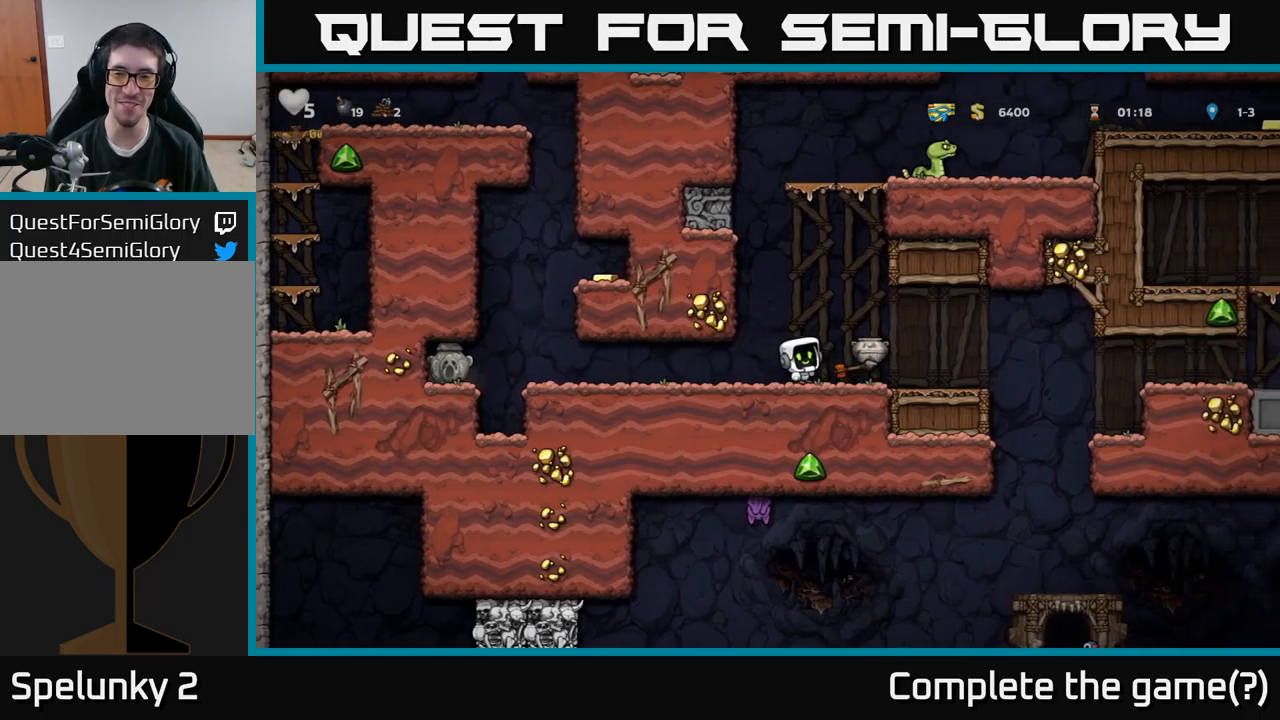
{"buttons": [], "left_stick": "center", "right_stick": "center", "events": [[16, "DPAD_LEFT", "down"], [16, "X", "up"], [133, "DPAD_LEFT", "up"]]}
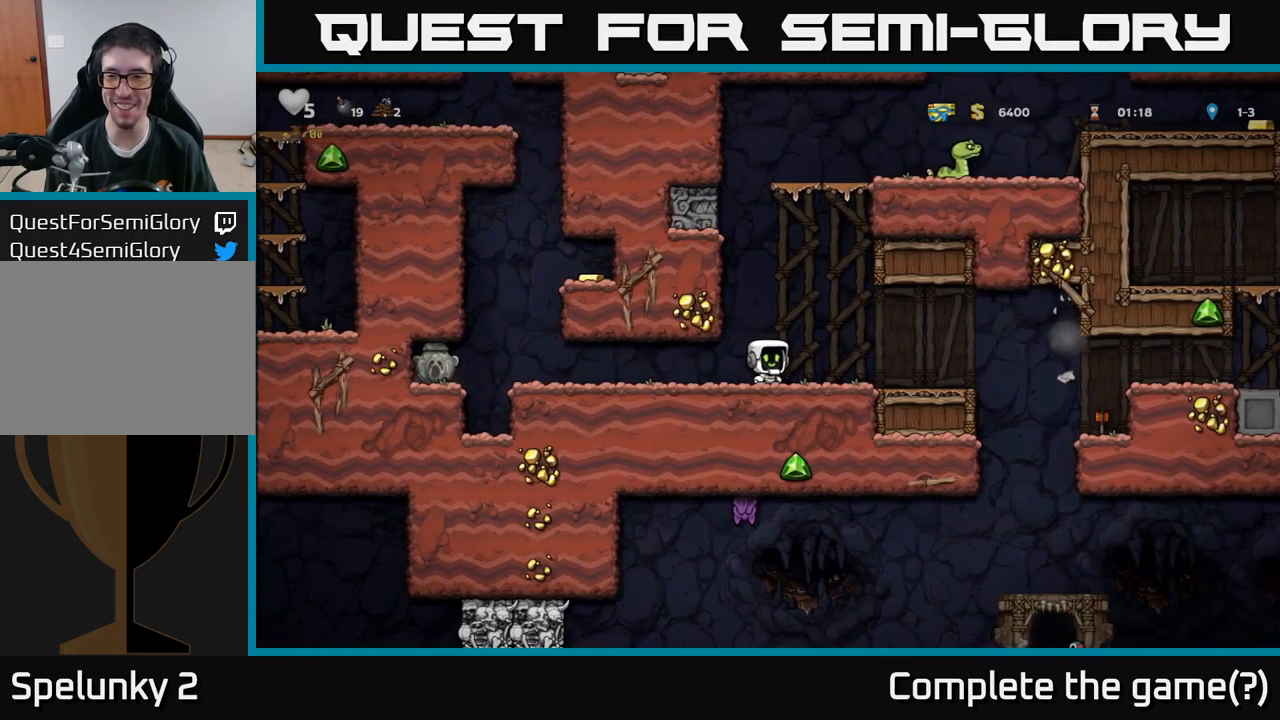
{"buttons": [], "left_stick": "center", "right_stick": "center", "events": []}
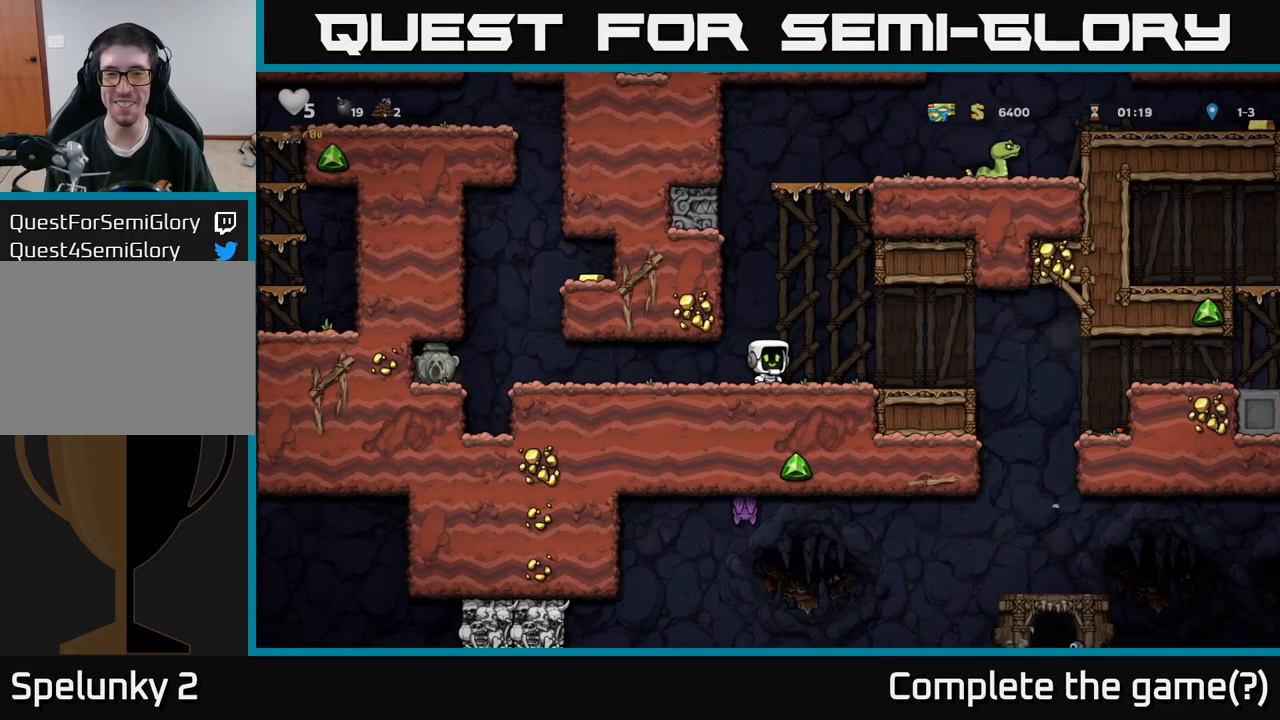
{"buttons": ["DPAD_LEFT"], "left_stick": "center", "right_stick": "center", "events": [[16, "DPAD_LEFT", "down"]]}
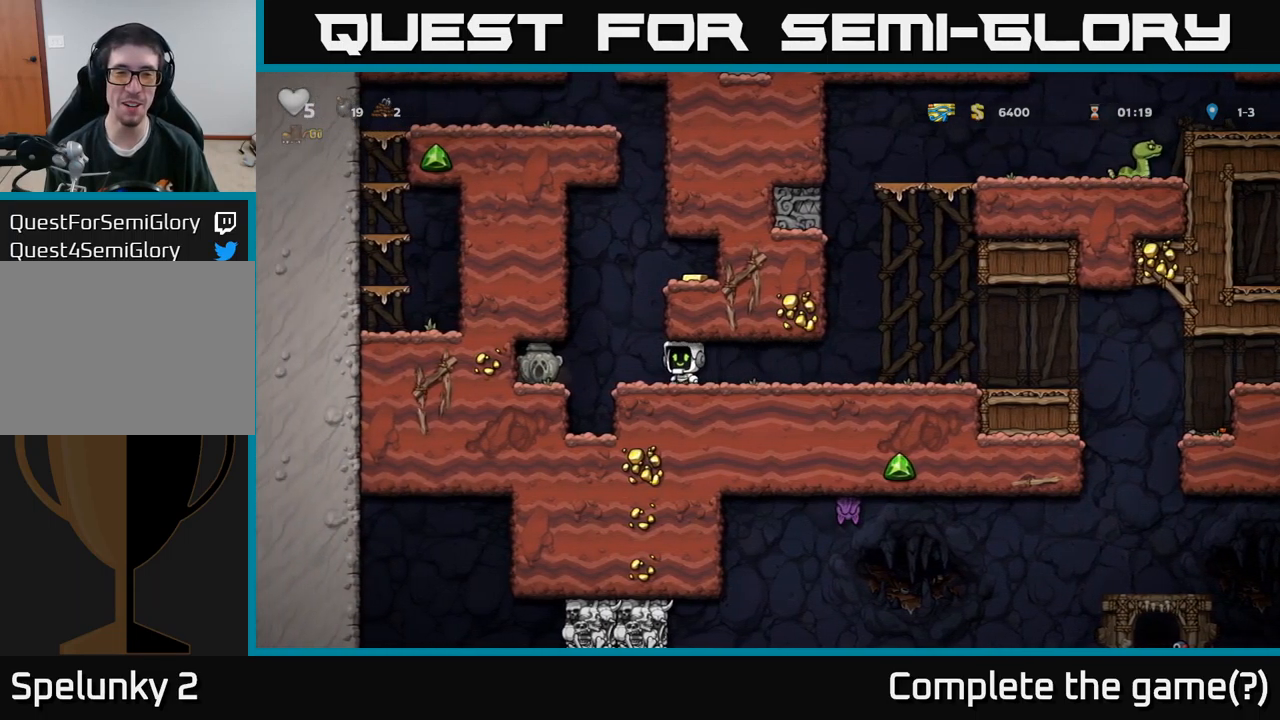
{"buttons": ["DPAD_RIGHT"], "left_stick": "center", "right_stick": "center", "events": [[33, "DPAD_LEFT", "up"], [150, "A", "down"], [200, "DPAD_RIGHT", "down"], [283, "A", "up"]]}
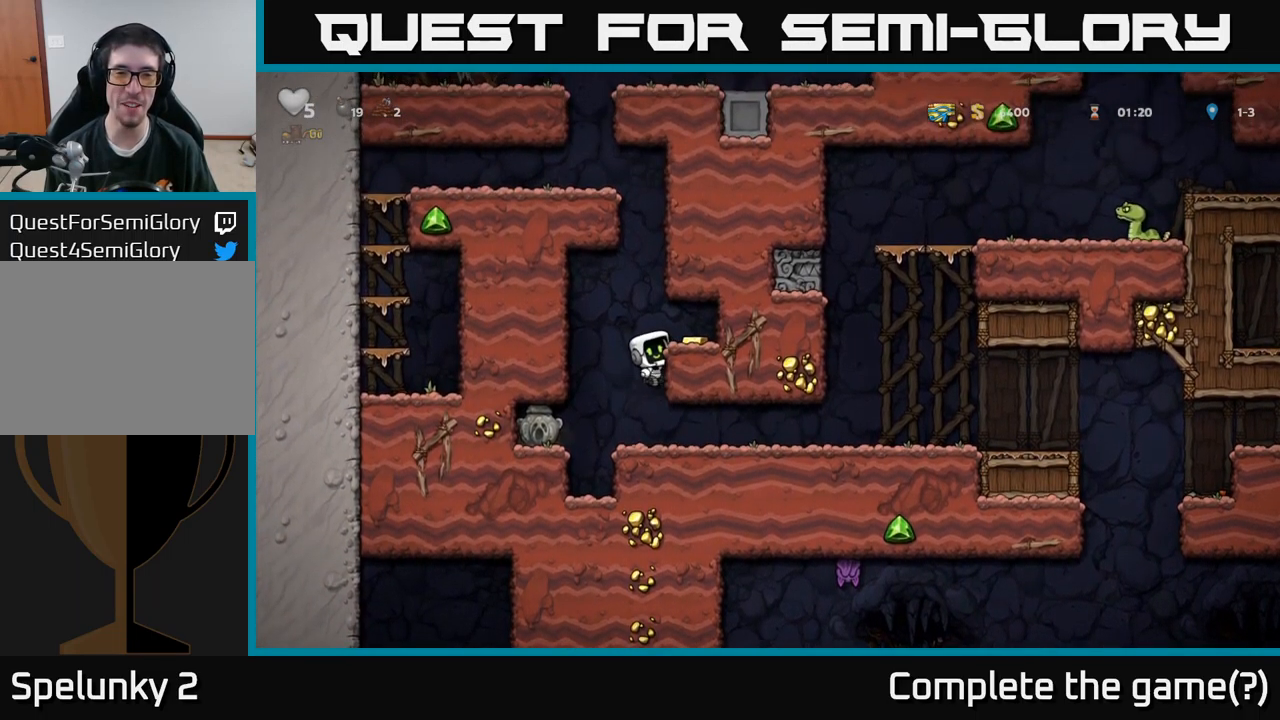
{"buttons": ["DPAD_LEFT"], "left_stick": "center", "right_stick": "center", "events": [[16, "A", "down"], [100, "A", "up"], [216, "DPAD_RIGHT", "up"], [450, "DPAD_LEFT", "down"]]}
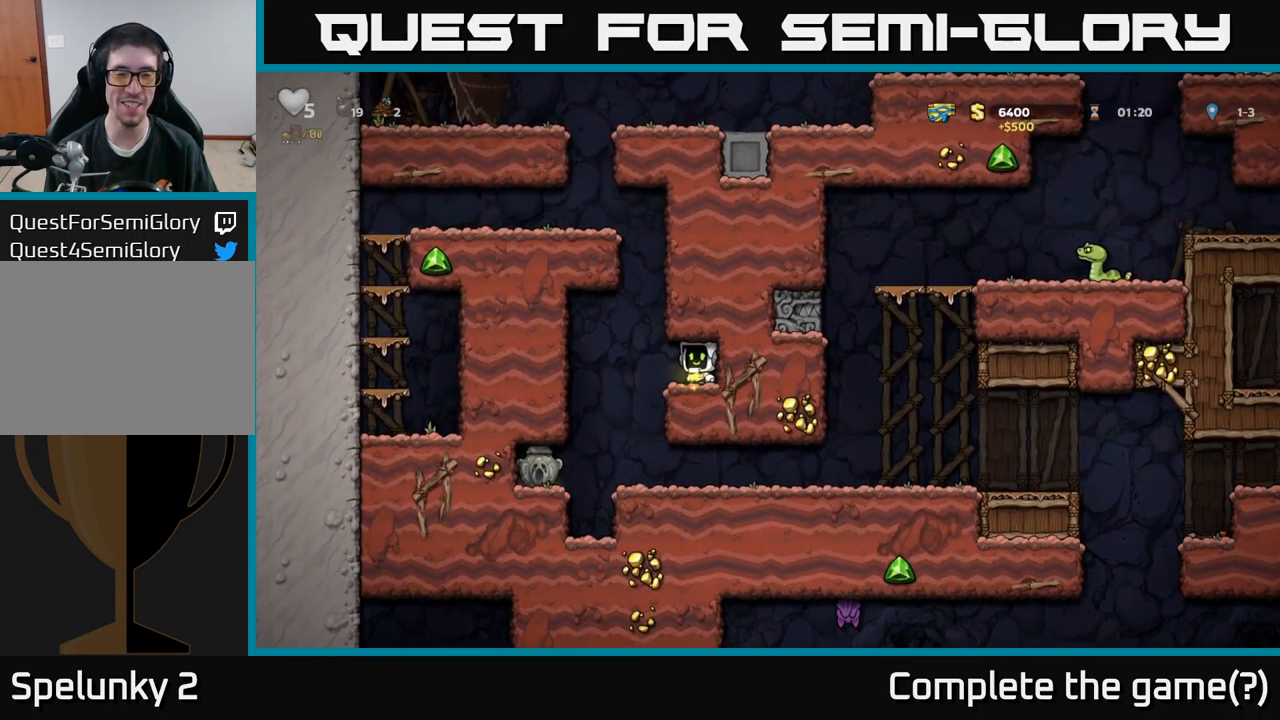
{"buttons": [], "left_stick": "center", "right_stick": "center", "events": [[83, "DPAD_LEFT", "up"]]}
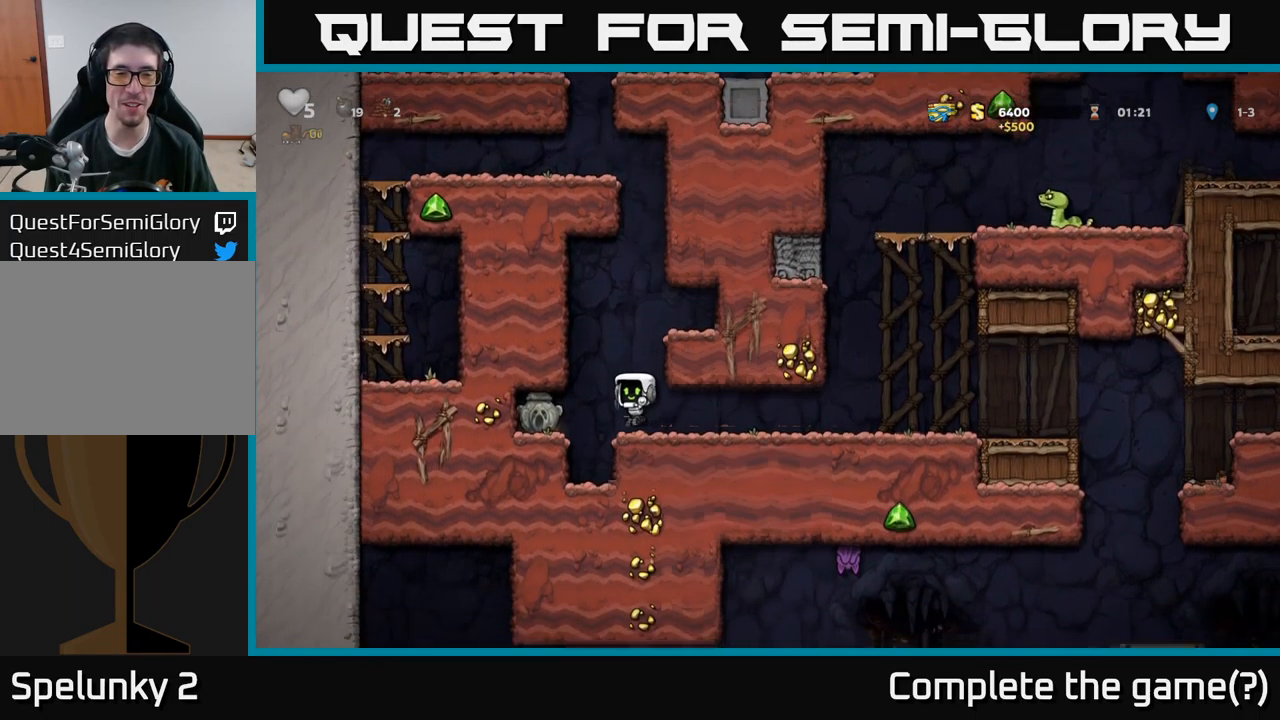
{"buttons": ["X", "DPAD_DOWN"], "left_stick": "center", "right_stick": "center", "events": [[150, "DPAD_LEFT", "down"], [416, "DPAD_LEFT", "up"], [433, "DPAD_DOWN", "down"], [500, "X", "down"]]}
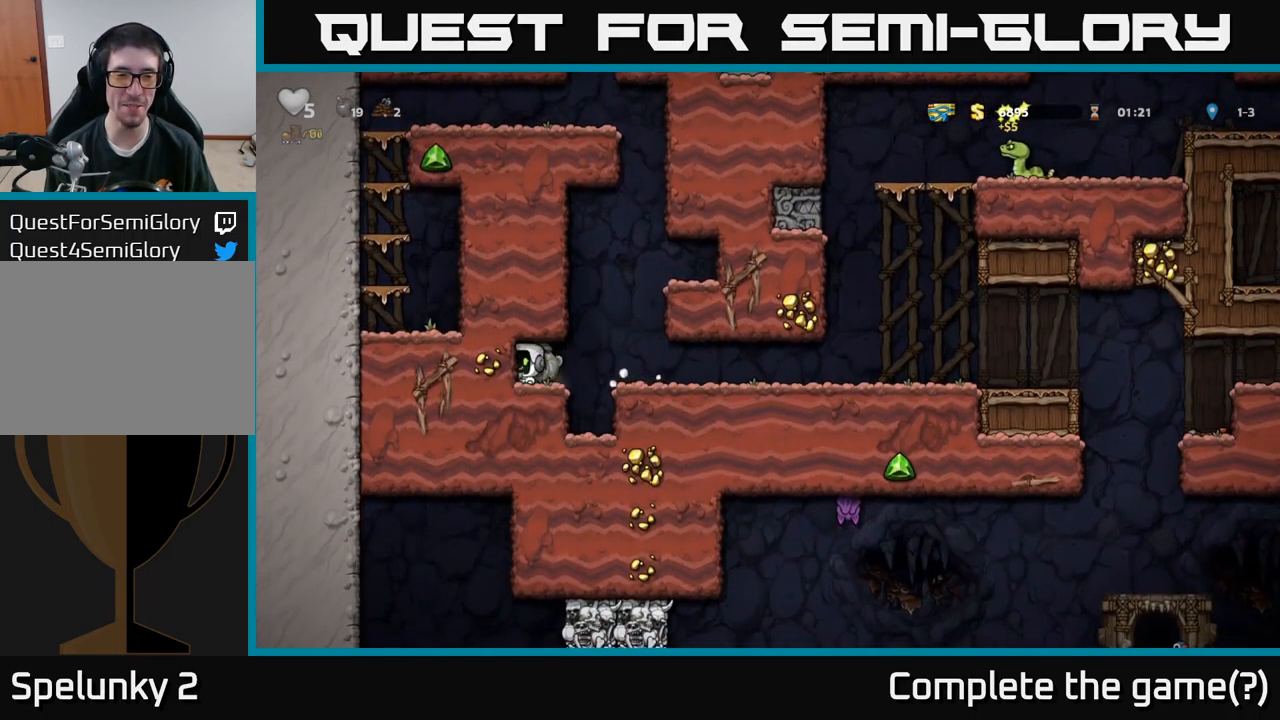
{"buttons": ["DPAD_RIGHT"], "left_stick": "center", "right_stick": "center", "events": [[16, "DPAD_RIGHT", "down"], [83, "DPAD_DOWN", "up"], [133, "X", "up"]]}
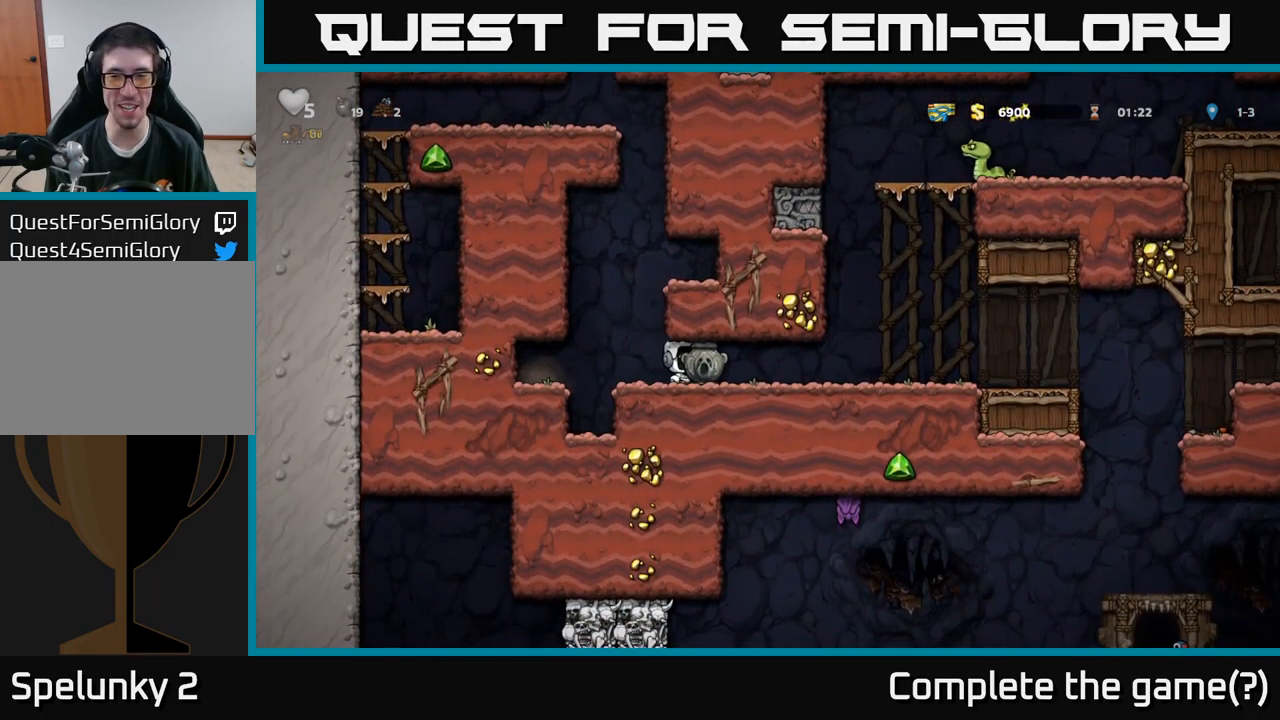
{"buttons": ["DPAD_RIGHT"], "left_stick": "center", "right_stick": "center", "events": []}